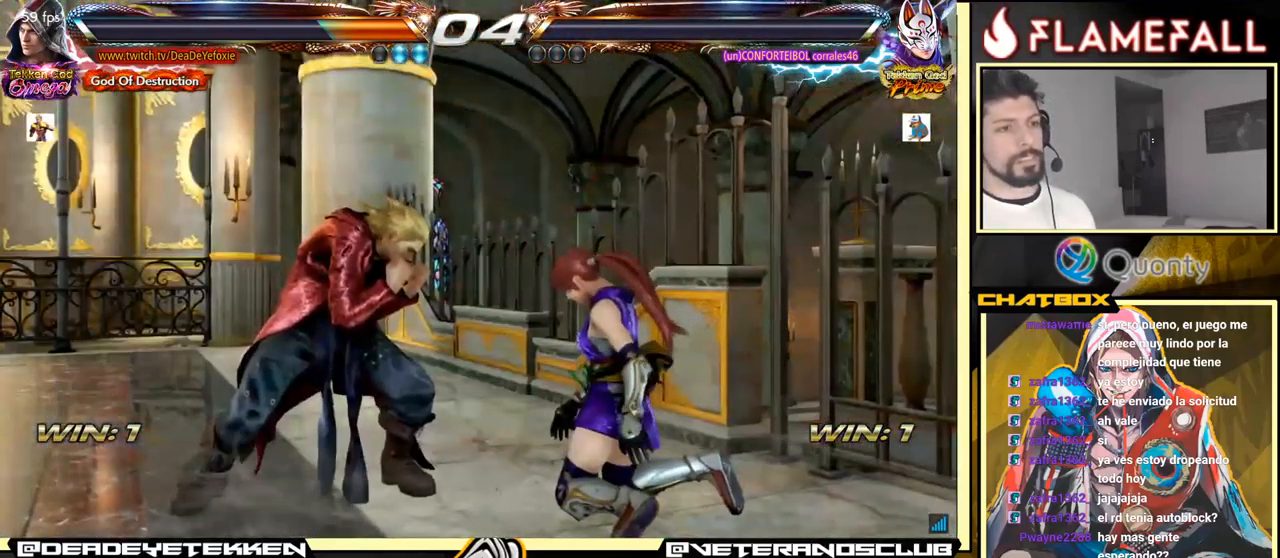
Gameplay with a controller (arcade stick); each line is a JSON object with the inputs held at the frame after it. "events" lists button and stick changes between this image and that frame as [ms after this image, input, new state], when the widget could be followed in between. Not read: L3 R3.
{"buttons": [], "left_stick": "center", "events": []}
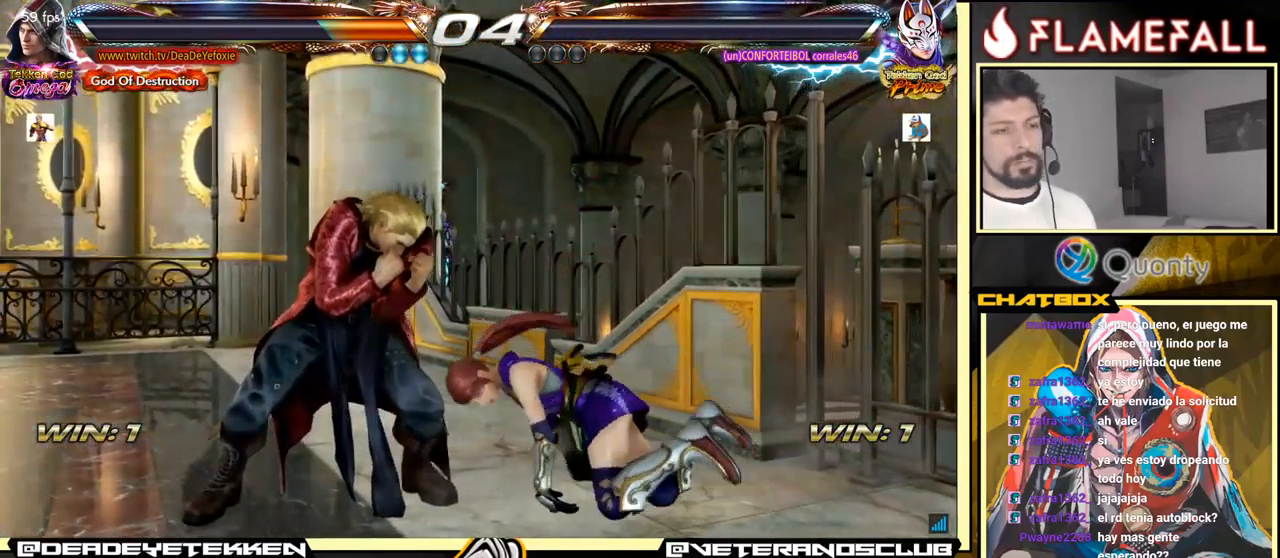
{"buttons": [], "left_stick": "center", "events": []}
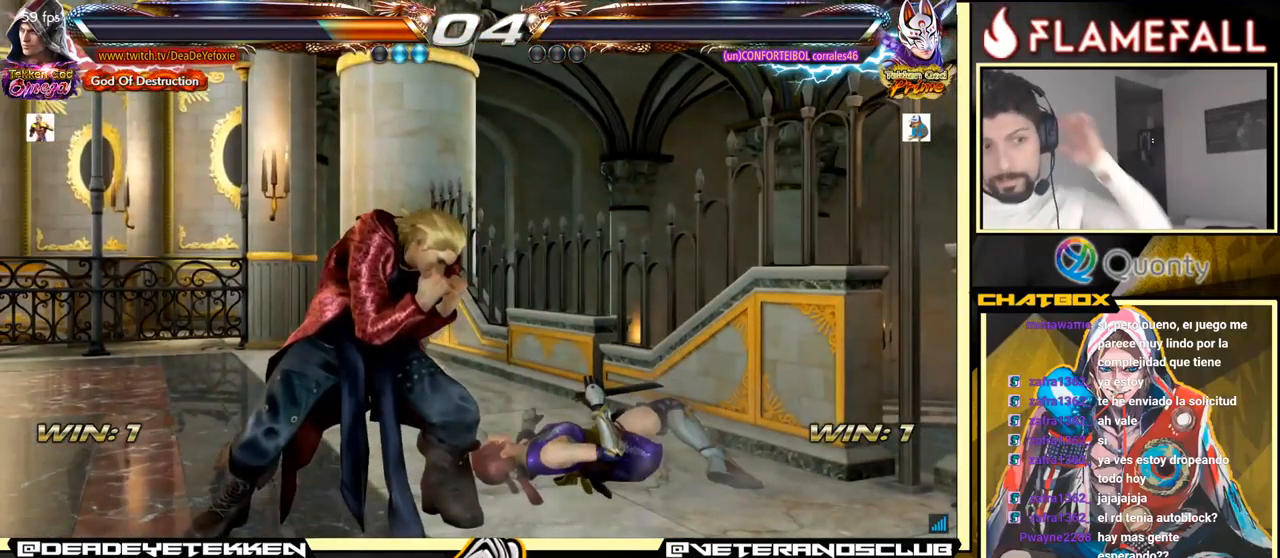
{"buttons": [], "left_stick": "center", "events": []}
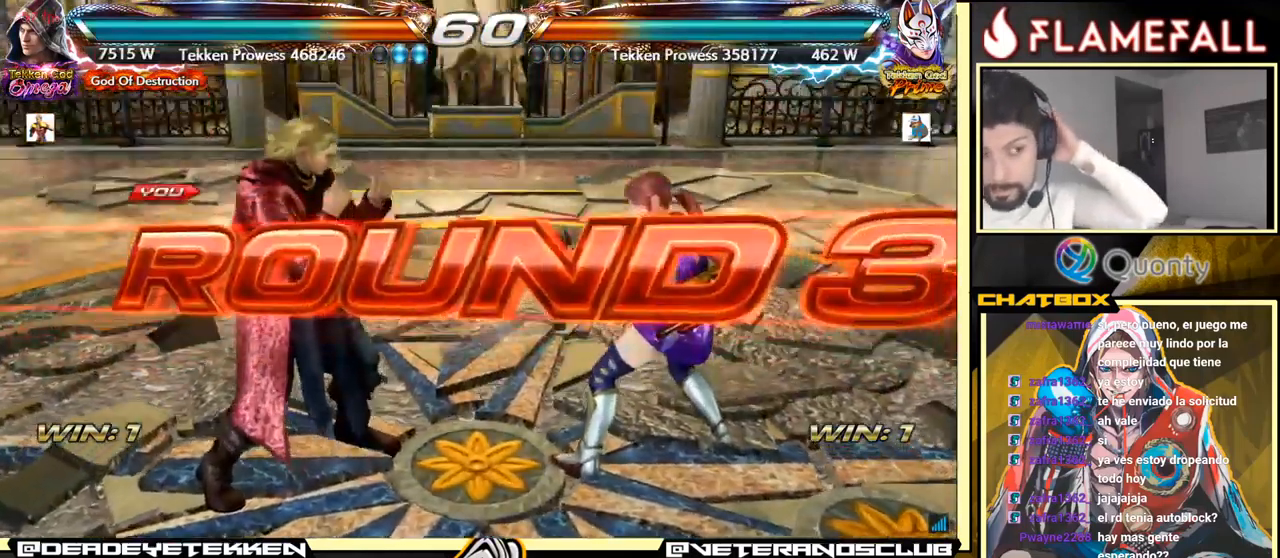
{"buttons": [], "left_stick": "center", "events": []}
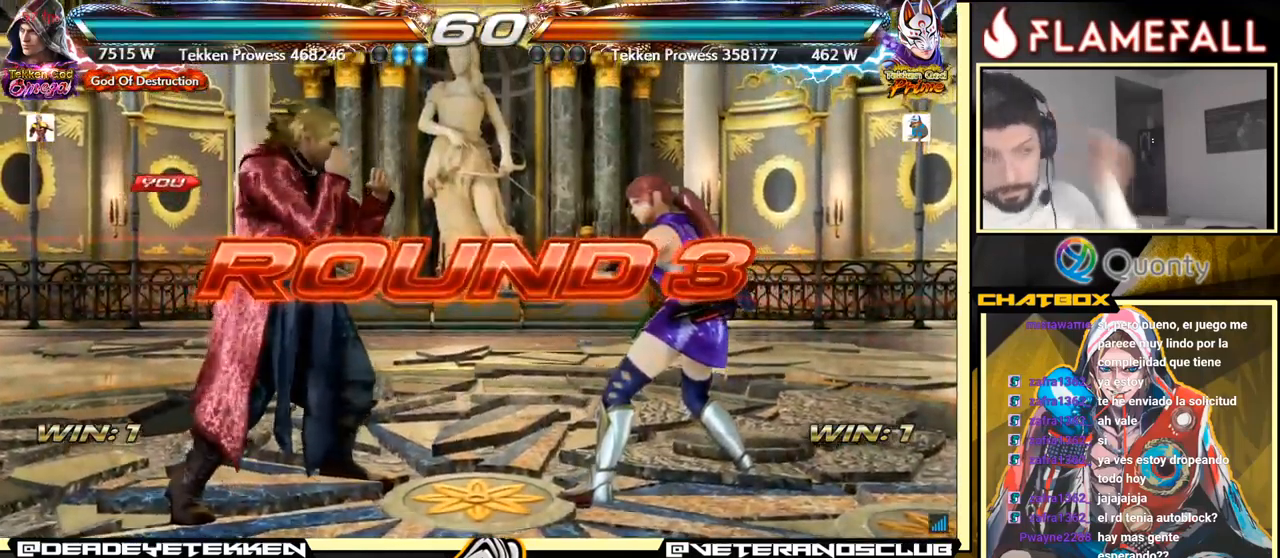
{"buttons": [], "left_stick": "center", "events": []}
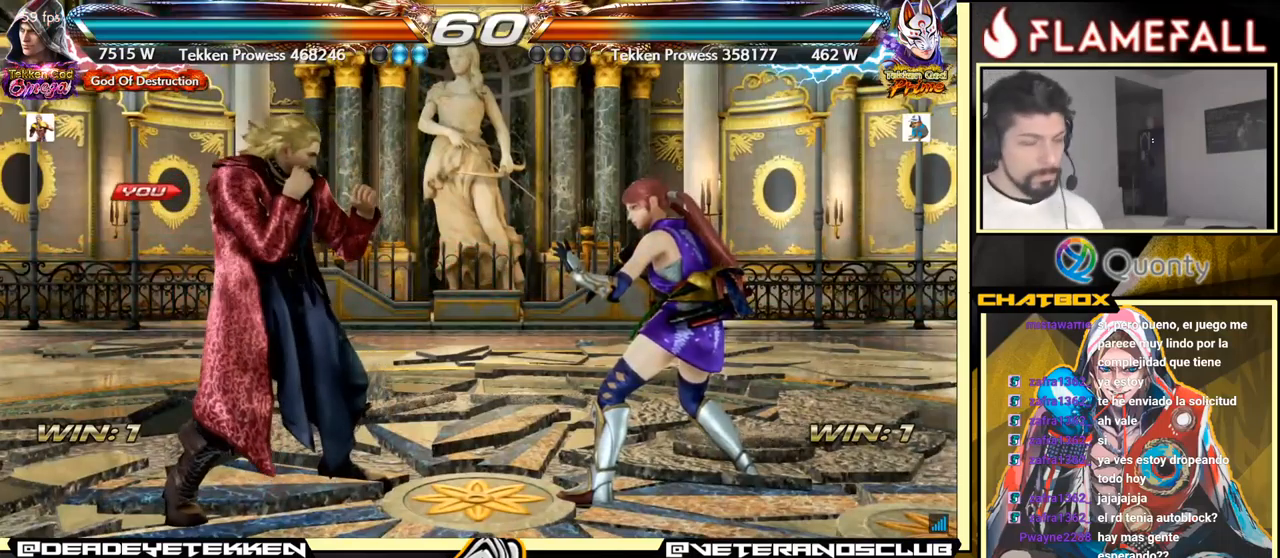
{"buttons": [], "left_stick": "center", "events": []}
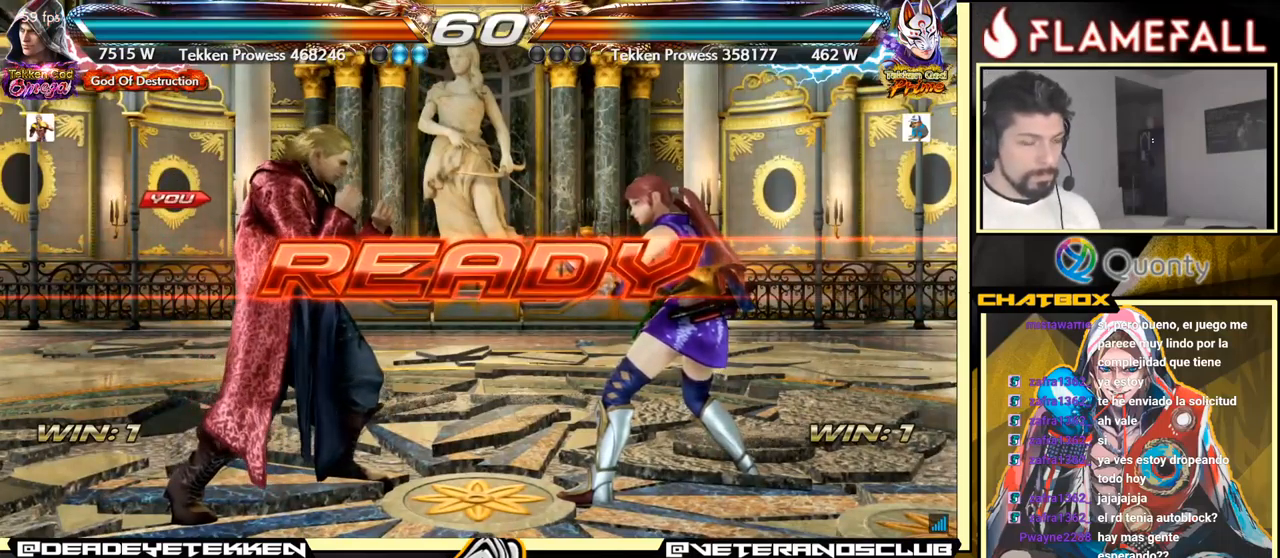
{"buttons": [], "left_stick": "center", "events": []}
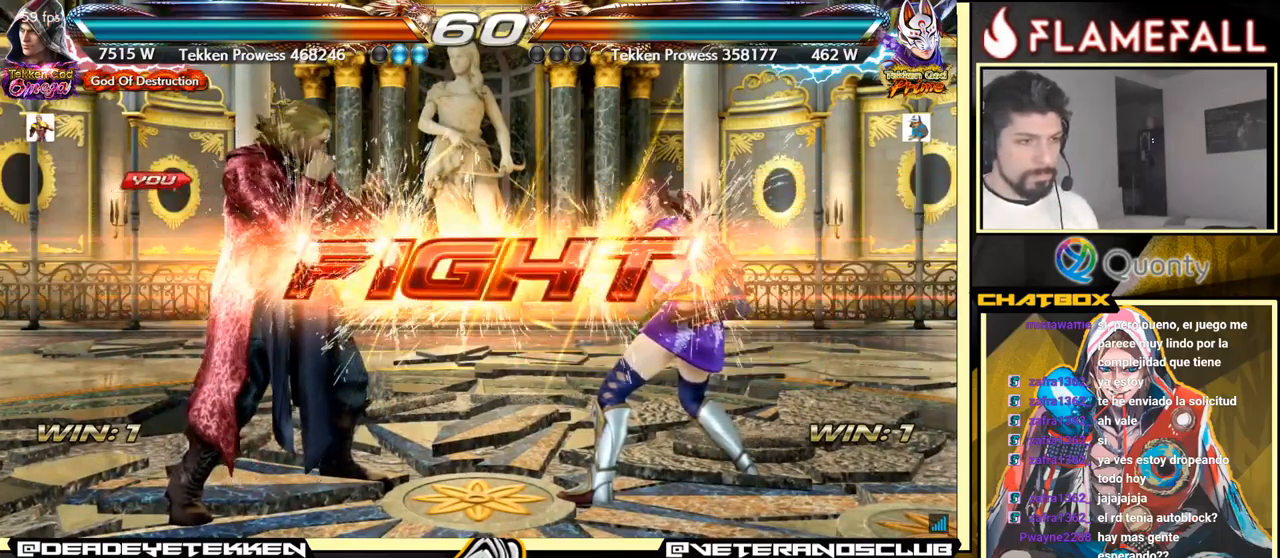
{"buttons": [], "left_stick": "left", "events": [[500, "left_stick", "left"]]}
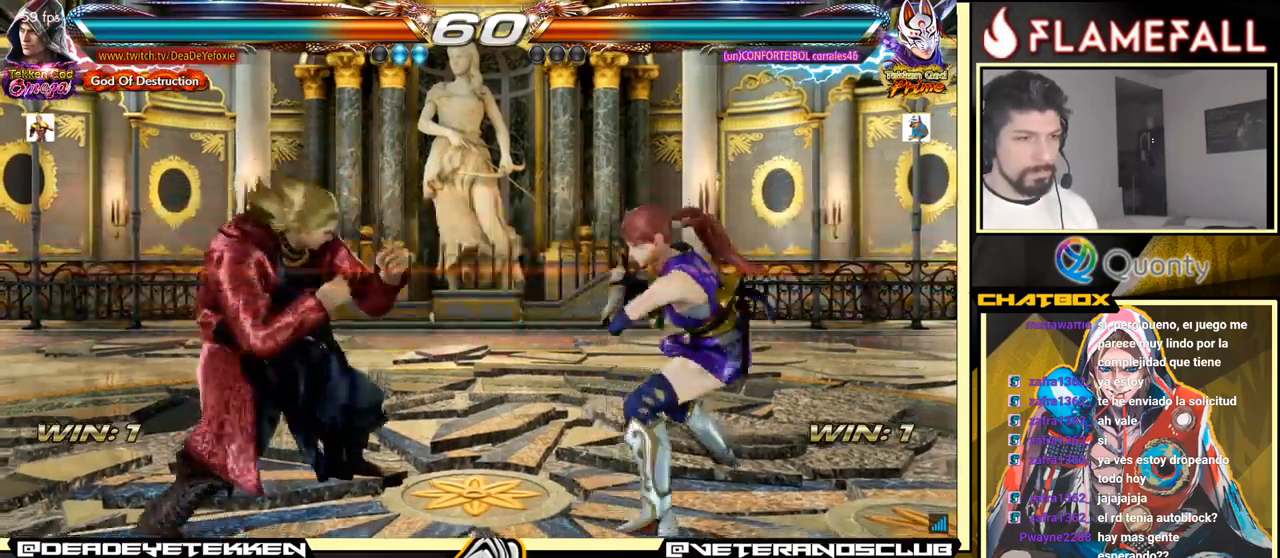
{"buttons": [], "left_stick": "left", "events": [[34, "left_stick", "center"], [100, "left_stick", "left"], [234, "left_stick", "down-left"], [300, "left_stick", "center"], [350, "left_stick", "left"]]}
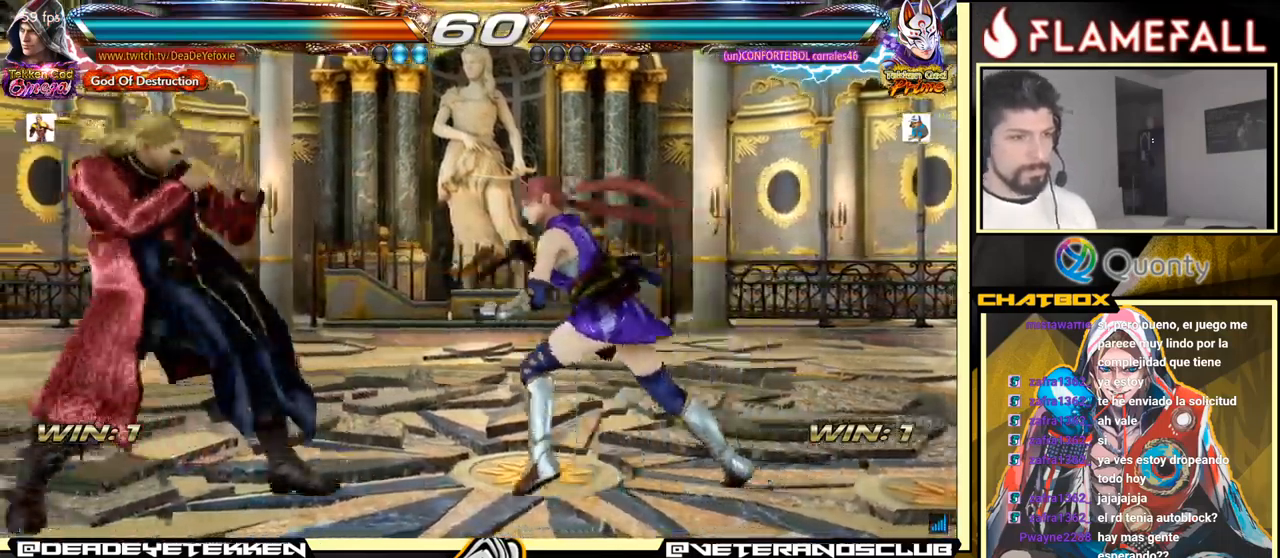
{"buttons": [], "left_stick": "center", "events": [[417, "left_stick", "down-left"], [500, "left_stick", "center"]]}
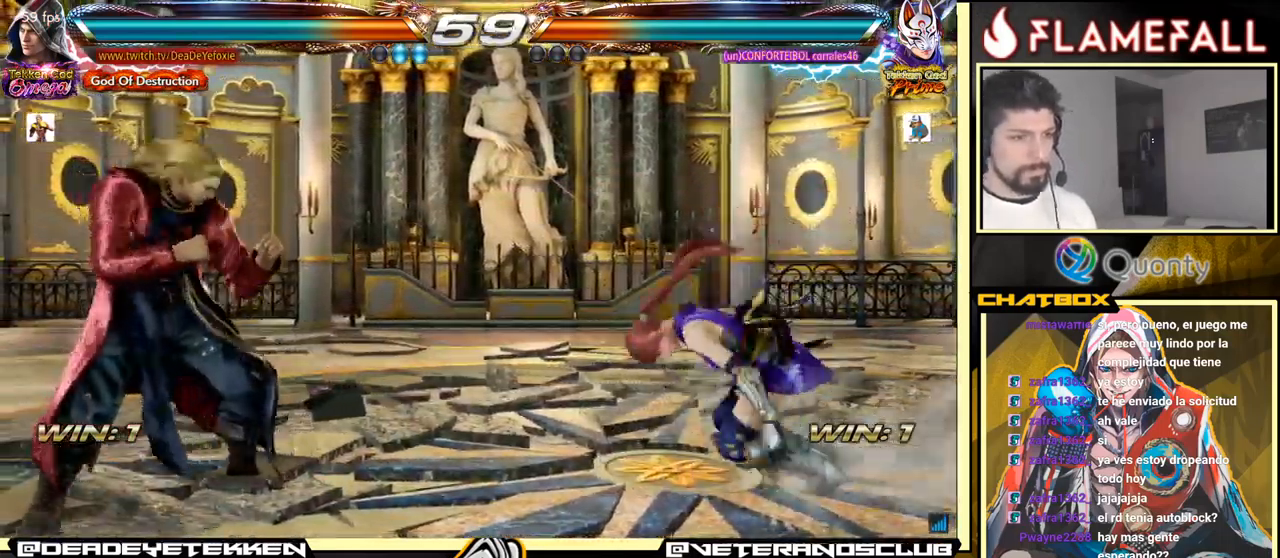
{"buttons": [], "left_stick": "left", "events": [[34, "left_stick", "left"]]}
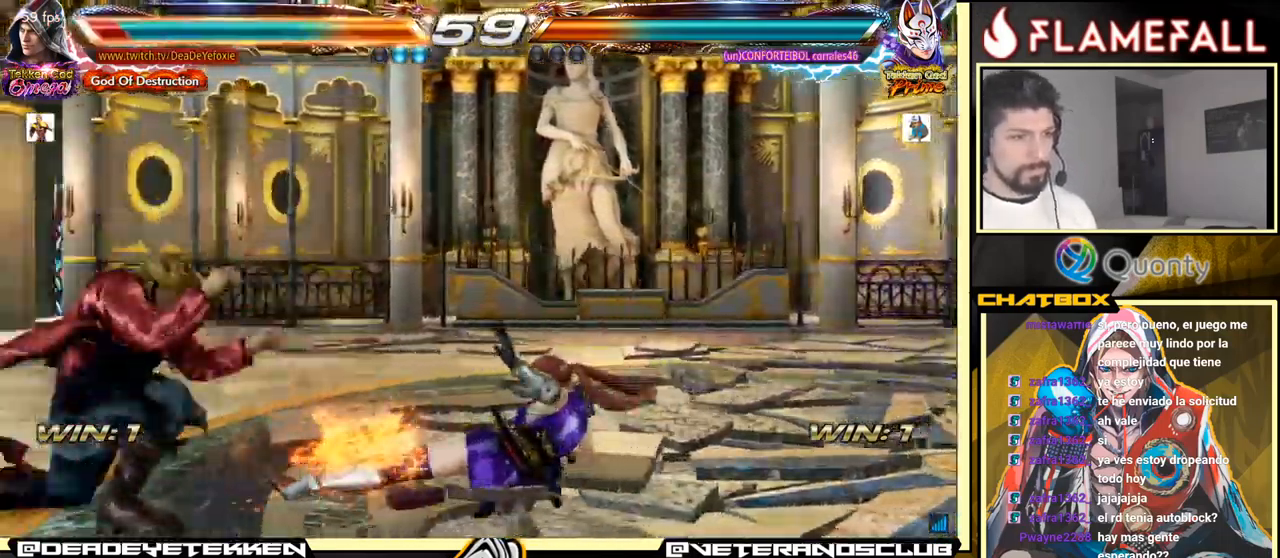
{"buttons": [], "left_stick": "center", "events": [[167, "left_stick", "center"], [400, "left_stick", "left"], [467, "left_stick", "center"]]}
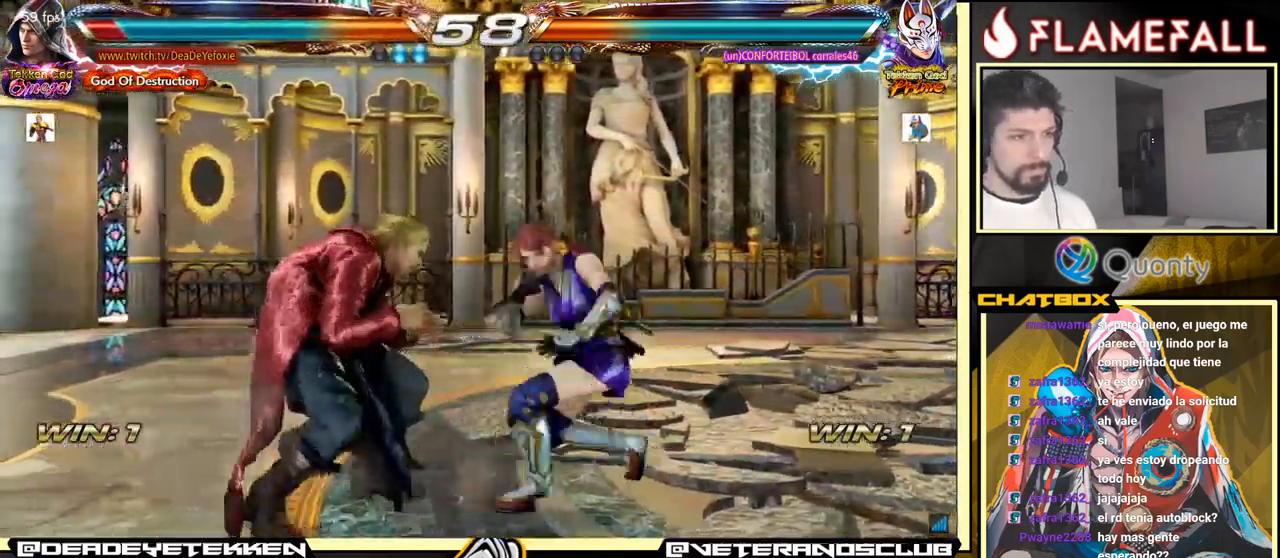
{"buttons": [], "left_stick": "center", "events": [[17, "left_stick", "left"], [150, "left_stick", "center"], [234, "left_stick", "left"], [484, "left_stick", "center"]]}
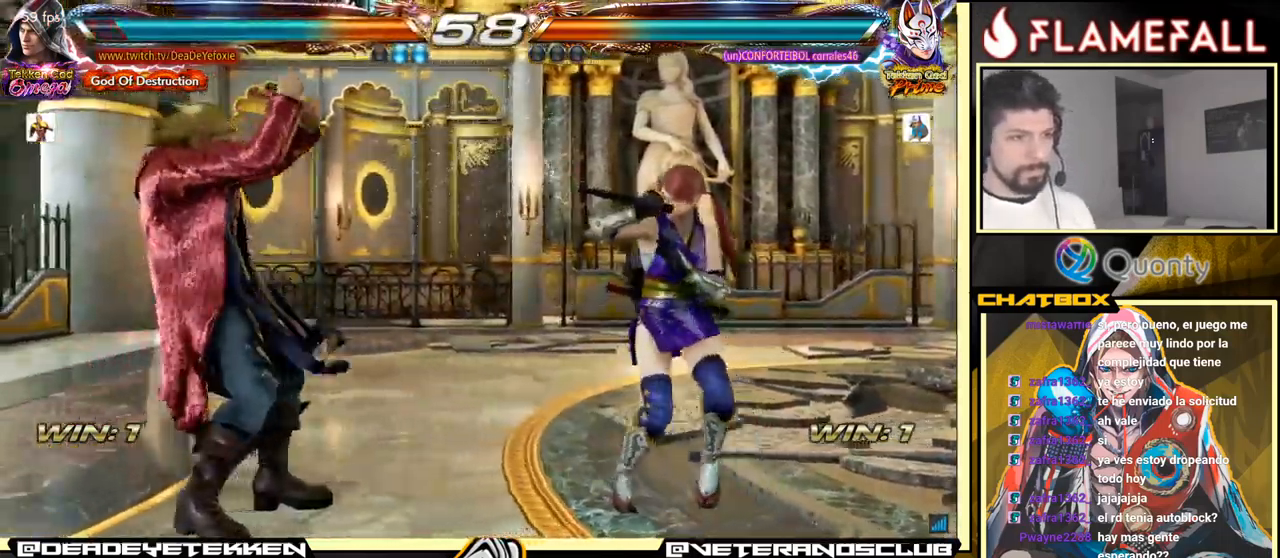
{"buttons": [], "left_stick": "right", "events": [[67, "left_stick", "right"], [217, "left_stick", "down-right"], [367, "left_stick", "center"], [417, "left_stick", "right"]]}
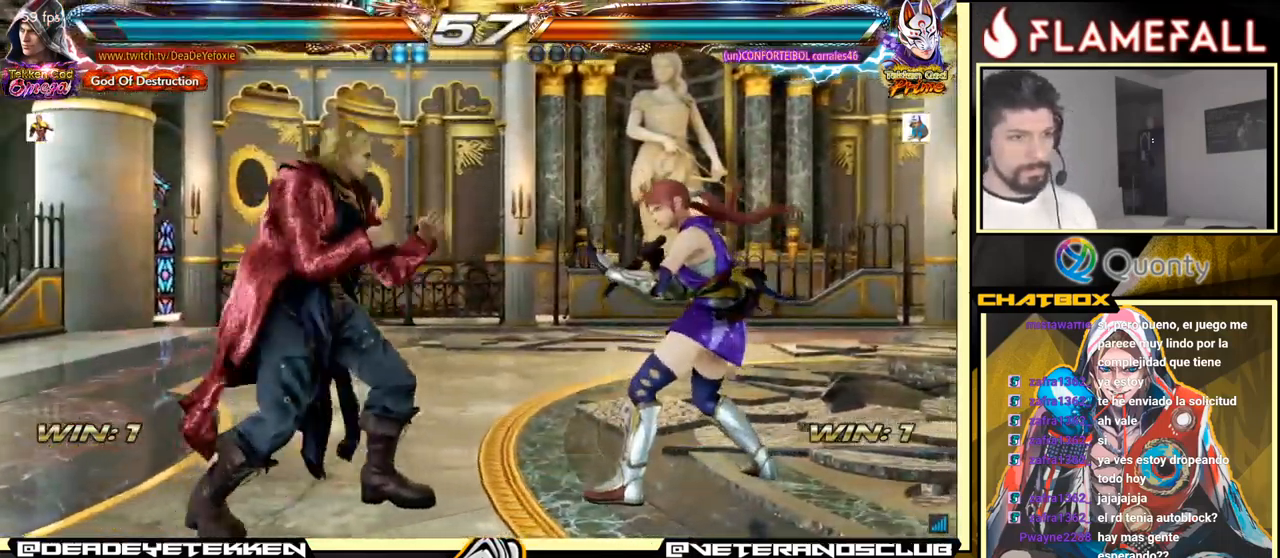
{"buttons": ["Y"], "left_stick": "down-right", "events": [[200, "left_stick", "center"], [267, "left_stick", "right"], [467, "Y", "down"], [467, "left_stick", "down-right"]]}
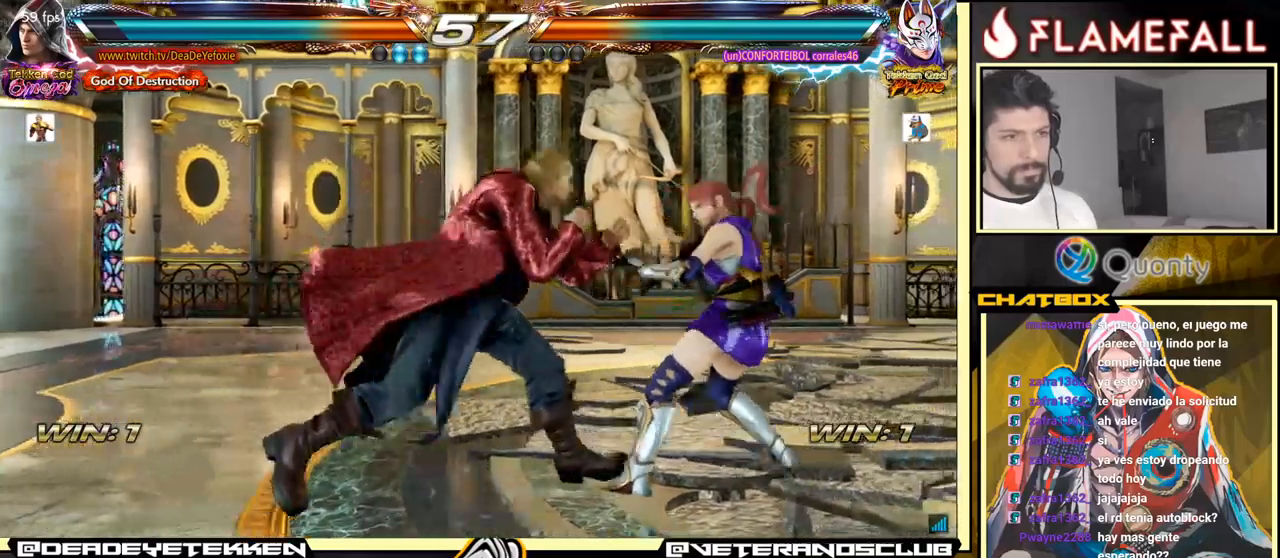
{"buttons": [], "left_stick": "down-left", "events": [[50, "Y", "up"], [66, "A", "down"], [200, "left_stick", "right"], [233, "A", "up"], [350, "left_stick", "center"], [466, "left_stick", "down-left"]]}
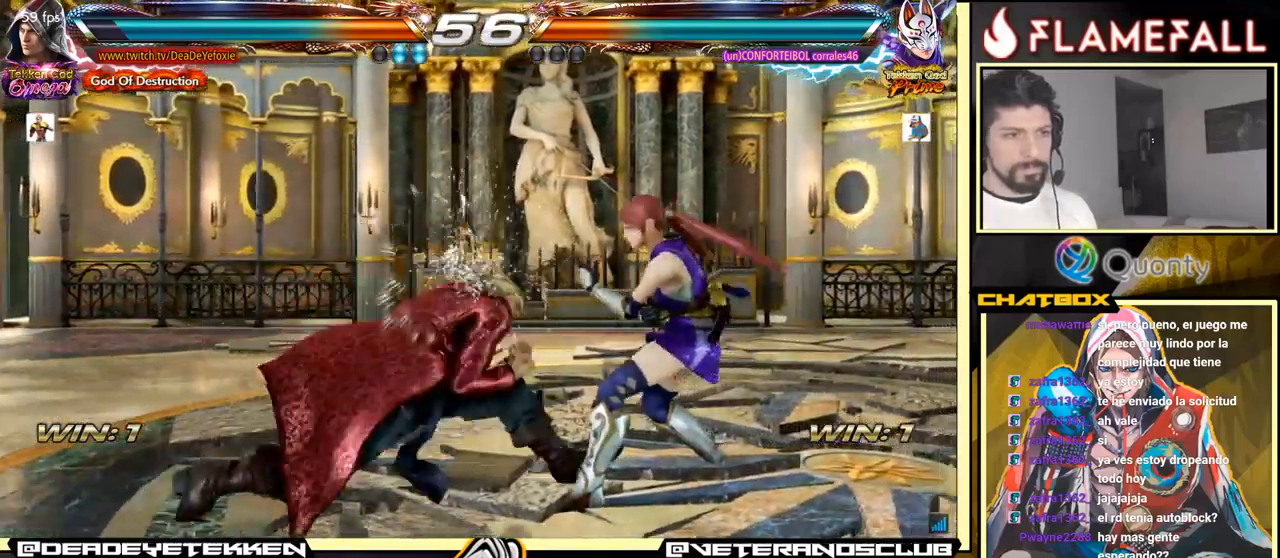
{"buttons": [], "left_stick": "left", "events": [[200, "left_stick", "left"]]}
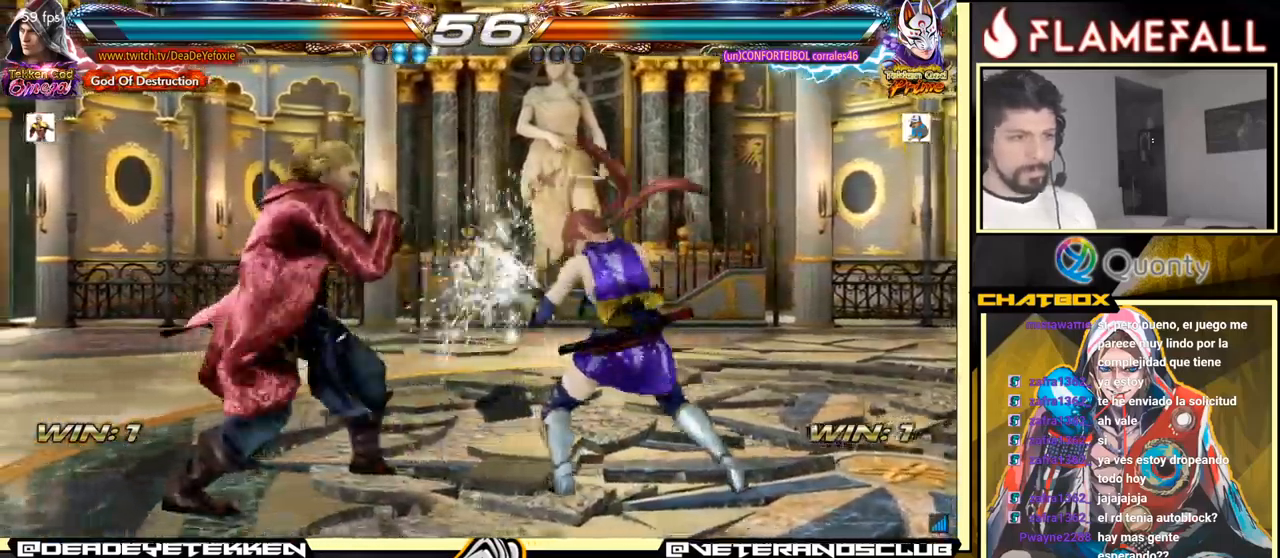
{"buttons": [], "left_stick": "center", "events": [[33, "left_stick", "center"], [100, "left_stick", "left"], [166, "left_stick", "center"], [233, "left_stick", "left"], [466, "left_stick", "center"]]}
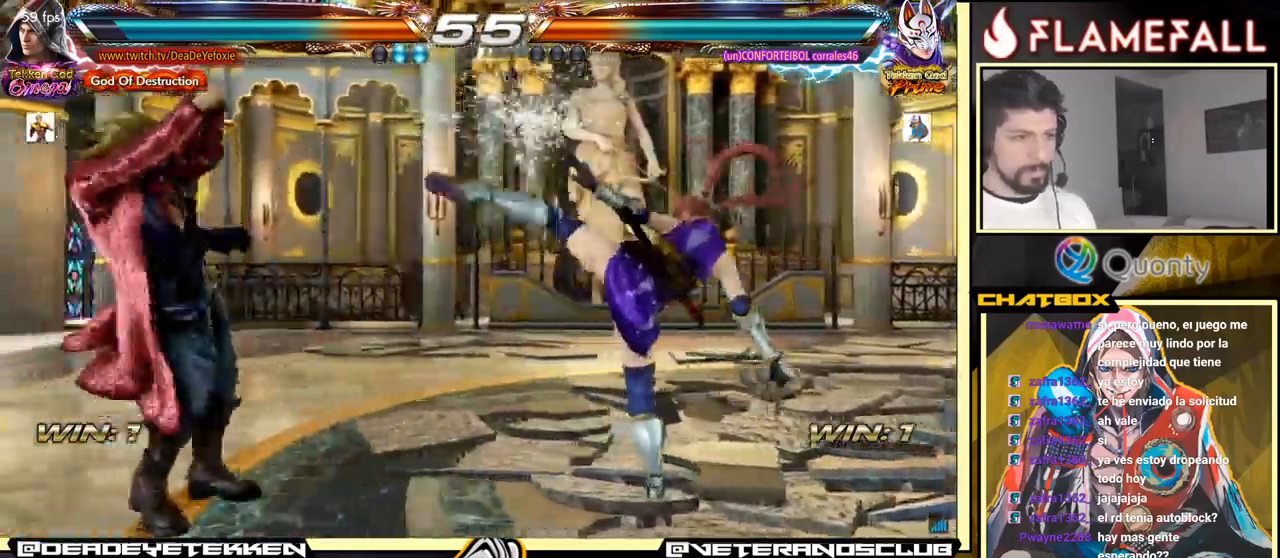
{"buttons": [], "left_stick": "right", "events": [[150, "left_stick", "right"], [200, "left_stick", "center"], [266, "left_stick", "right"]]}
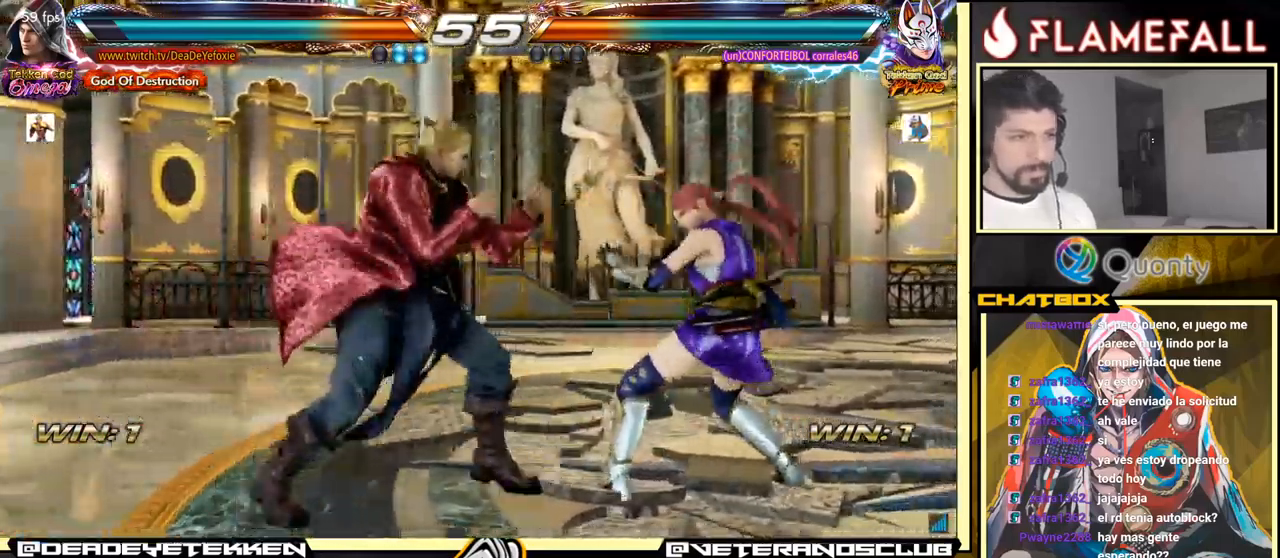
{"buttons": [], "left_stick": "center", "events": [[50, "left_stick", "center"], [116, "left_stick", "left"], [133, "X", "down"], [266, "X", "up"], [500, "left_stick", "center"]]}
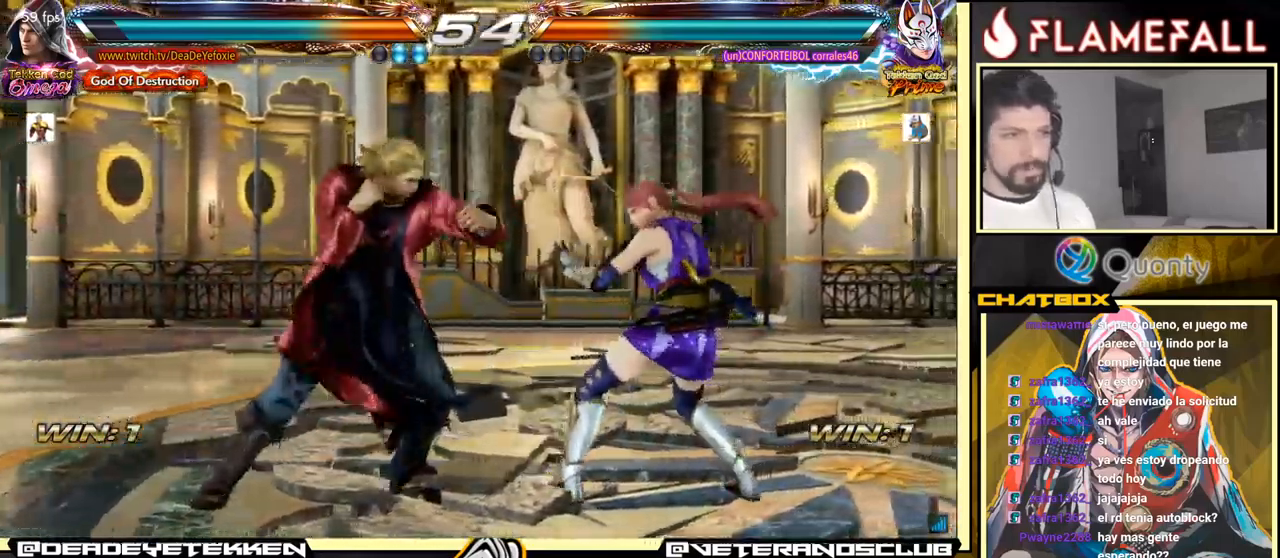
{"buttons": [], "left_stick": "center", "events": [[50, "Y", "down"], [133, "Y", "up"], [183, "left_stick", "left"], [500, "left_stick", "center"]]}
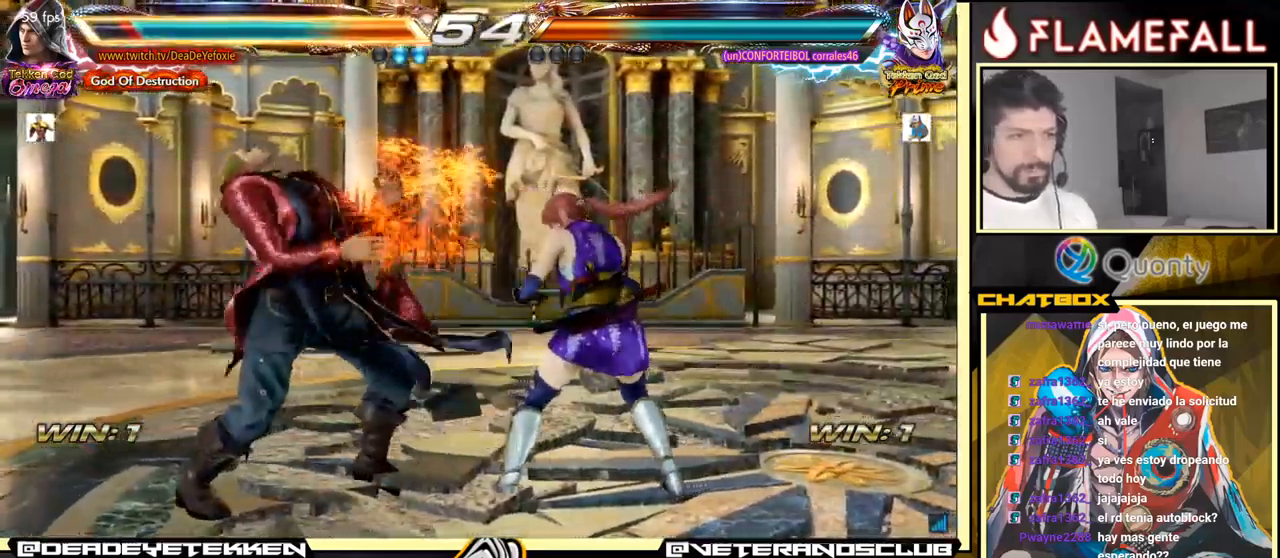
{"buttons": [], "left_stick": "center", "events": [[116, "left_stick", "left"], [266, "left_stick", "center"]]}
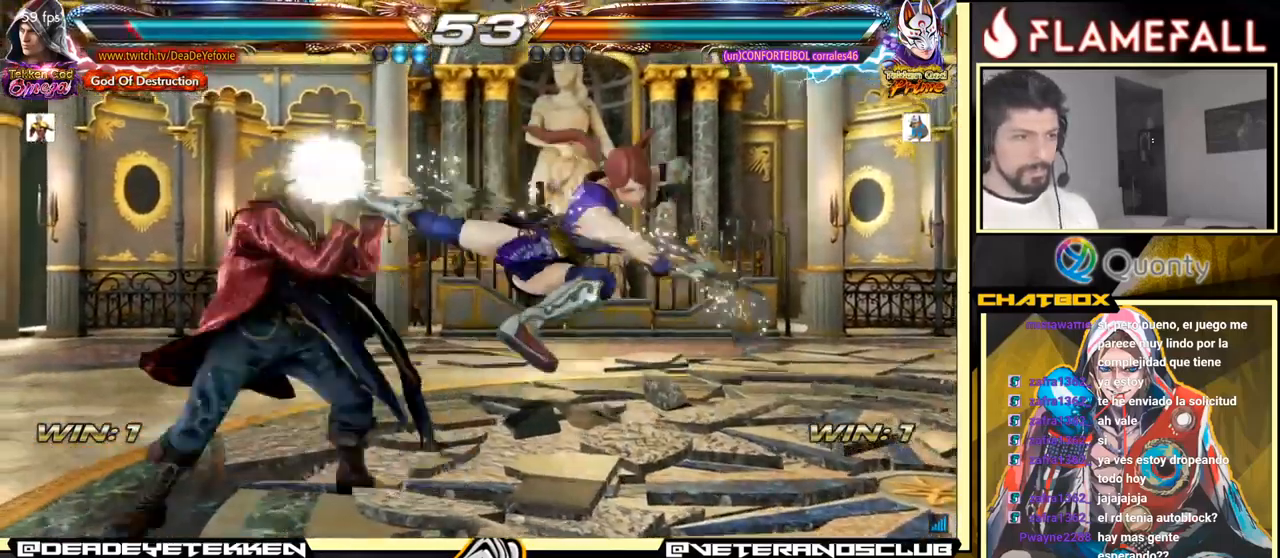
{"buttons": [], "left_stick": "center", "events": []}
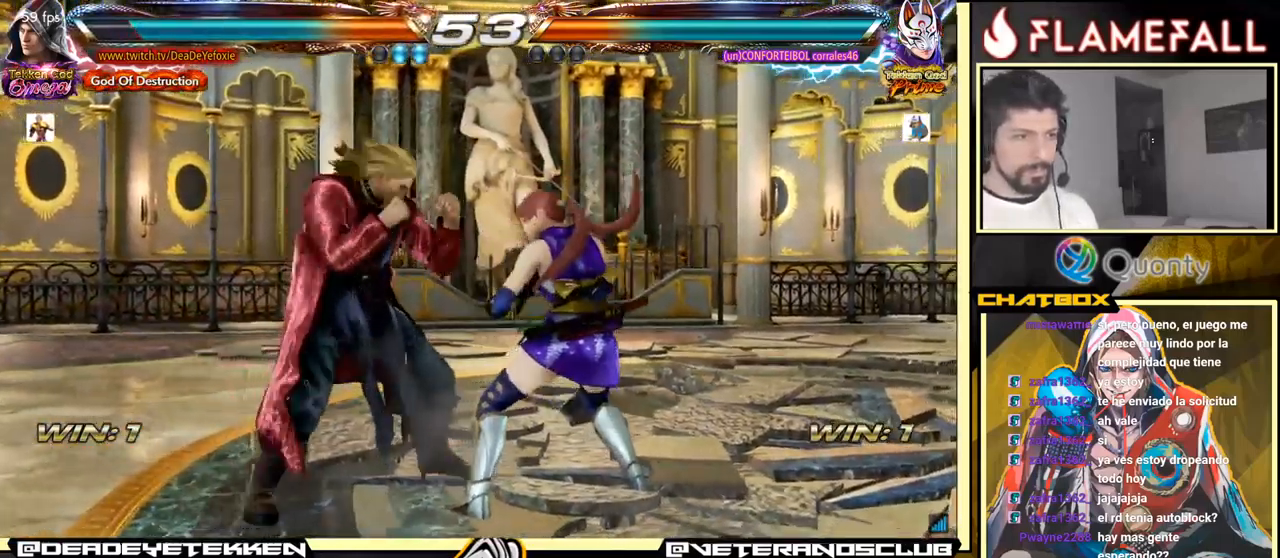
{"buttons": [], "left_stick": "left", "events": [[66, "X", "down"], [66, "left_stick", "left"], [133, "X", "up"]]}
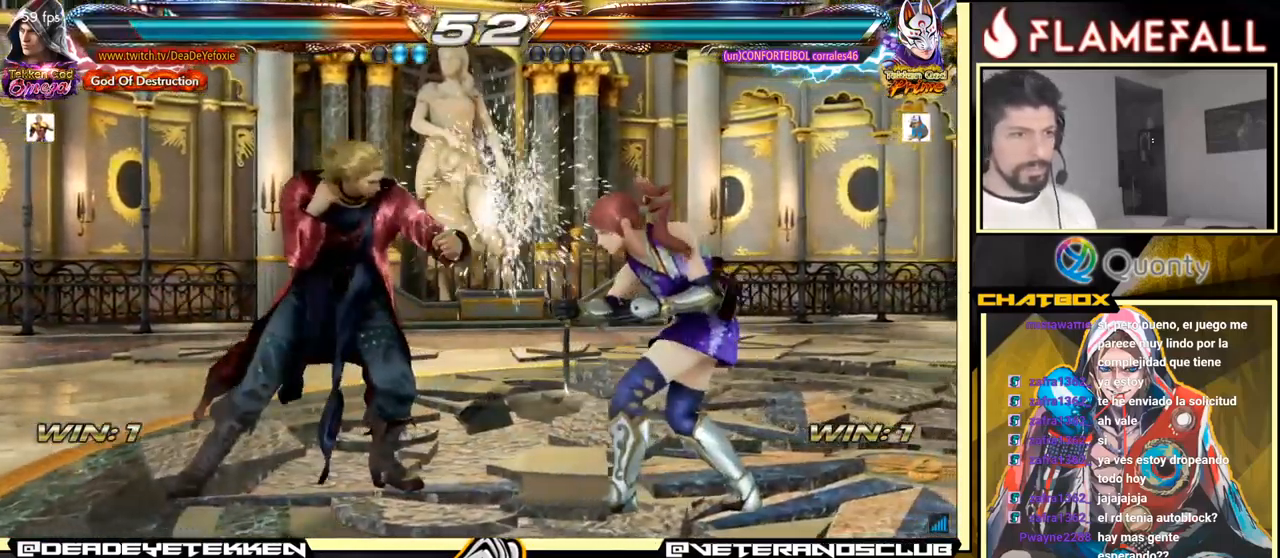
{"buttons": ["X"], "left_stick": "down", "events": [[16, "left_stick", "center"], [33, "X", "down"], [116, "X", "up"], [183, "X", "down"], [183, "left_stick", "down"], [216, "X", "up"], [283, "X", "down"], [333, "X", "up"], [382, "X", "down"], [432, "X", "up"], [499, "X", "down"]]}
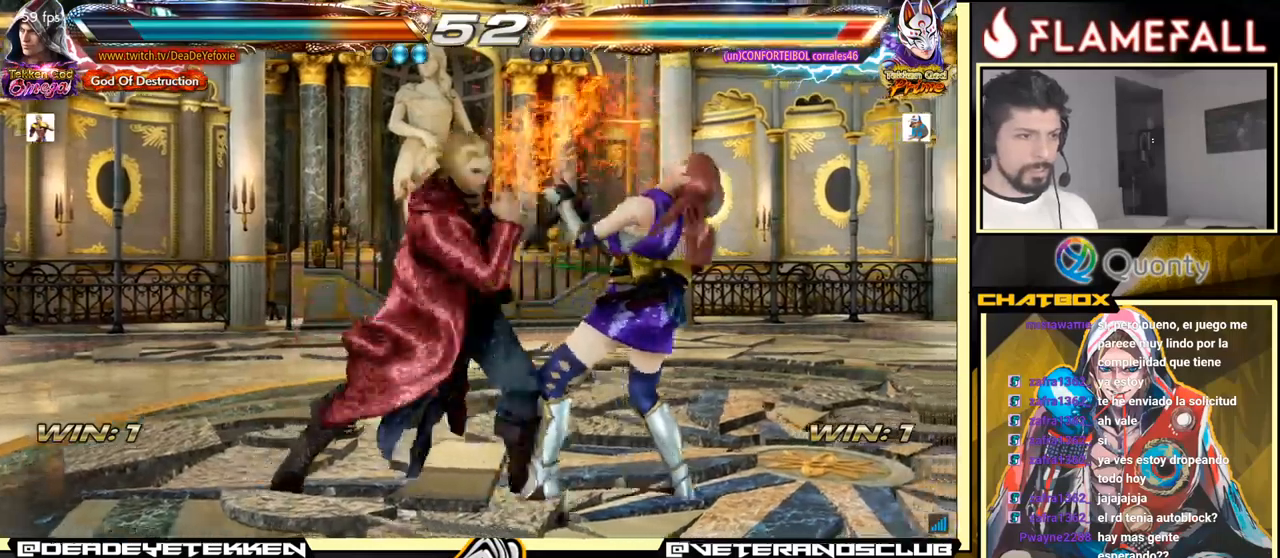
{"buttons": [], "left_stick": "right", "events": [[83, "X", "up"], [150, "left_stick", "center"], [333, "left_stick", "right"], [383, "left_stick", "center"], [467, "left_stick", "right"]]}
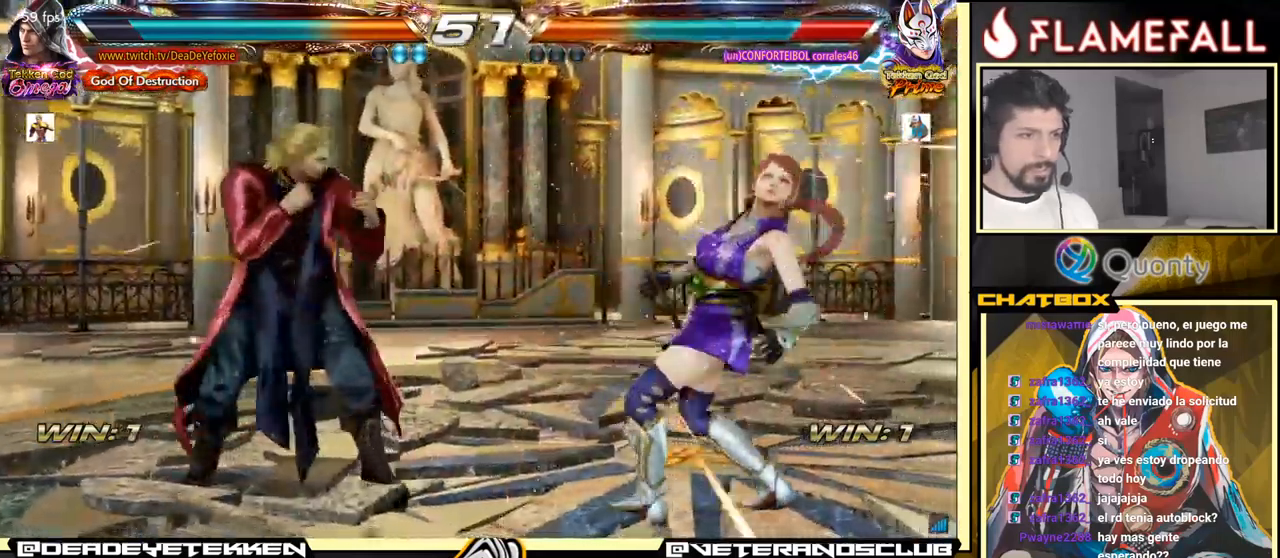
{"buttons": ["X"], "left_stick": "down", "events": [[67, "R2", "down"], [67, "left_stick", "left"], [117, "R2", "up"], [150, "left_stick", "center"], [183, "X", "down"], [233, "X", "up"], [233, "left_stick", "down"], [267, "X", "down"], [300, "X", "up"], [450, "X", "down"]]}
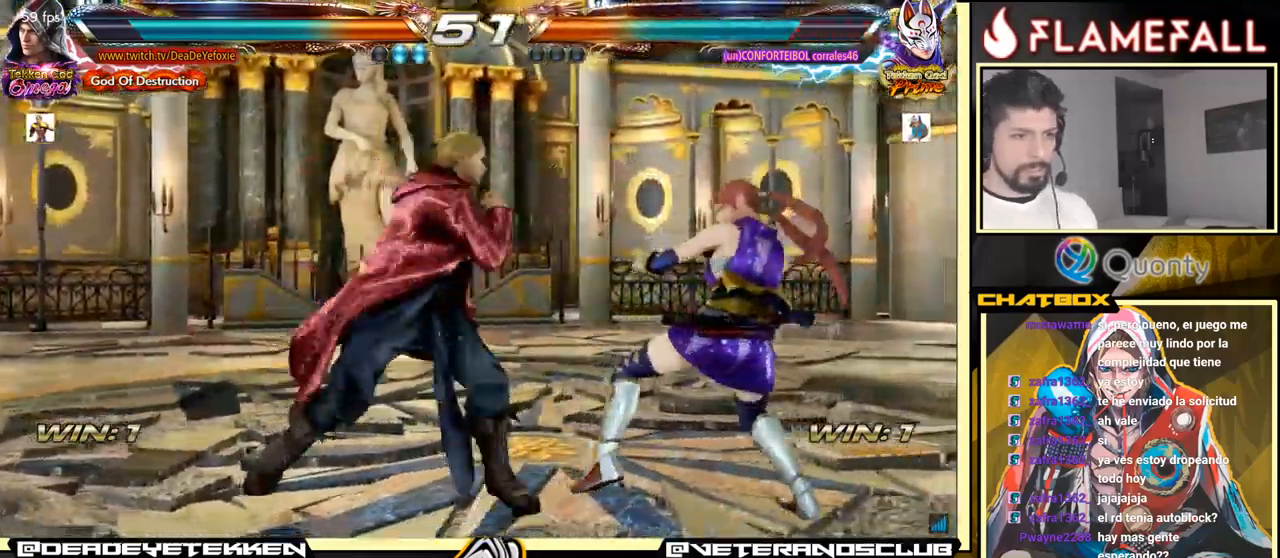
{"buttons": ["R2"], "left_stick": "right", "events": [[133, "X", "up"], [200, "left_stick", "center"], [467, "left_stick", "right"], [483, "R2", "down"]]}
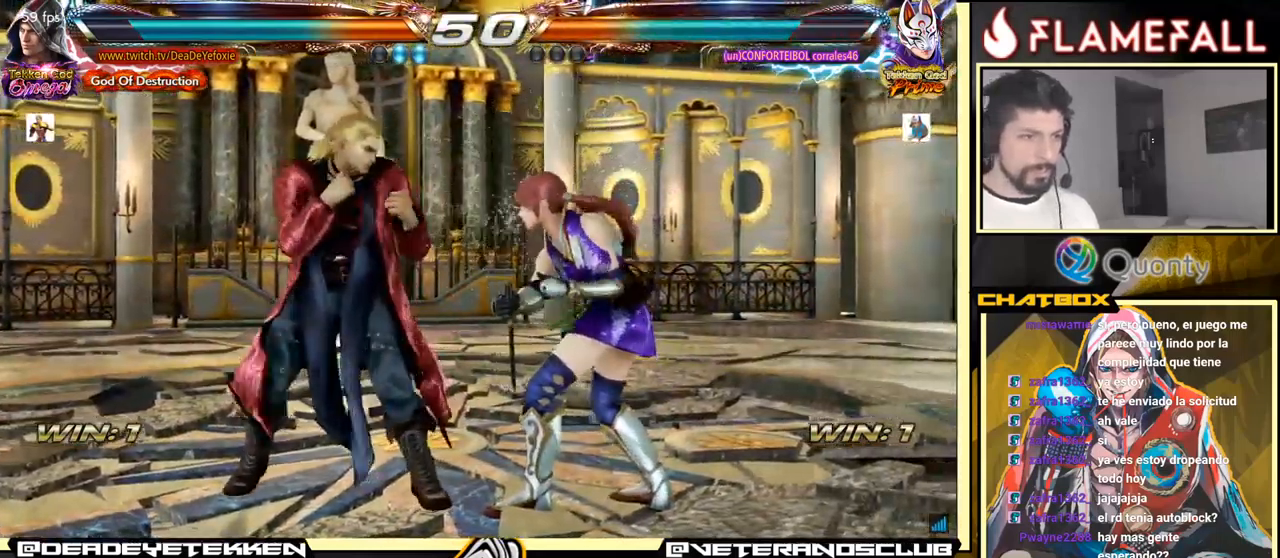
{"buttons": [], "left_stick": "left", "events": [[67, "R2", "up"], [67, "Y", "down"], [67, "left_stick", "center"], [183, "Y", "up"], [267, "left_stick", "left"]]}